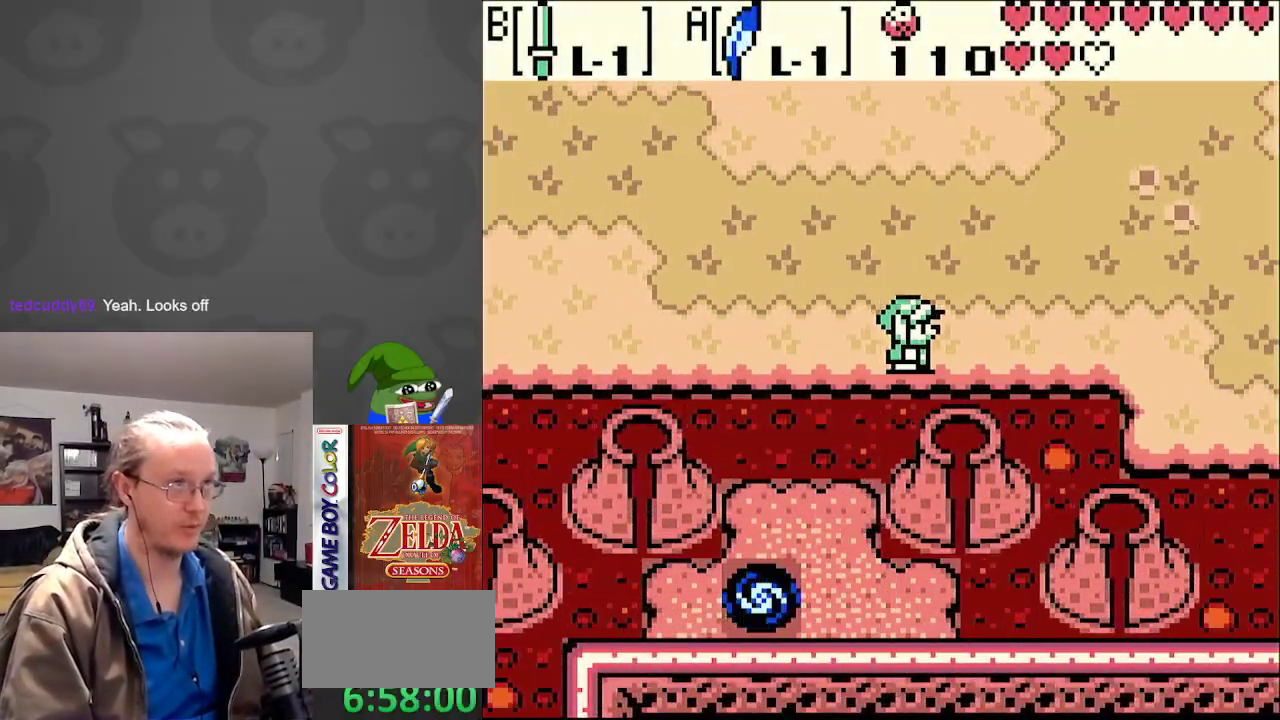
Gameplay with a controller (Nintendo layout); each line is a JSON object with the inputs held at the frame after it. "events" lists button and stick changes between this image and that frame as [ms after this image, input, new state], when the widget could be followed in between. Not read: L3 R3.
{"buttons": ["DPAD_LEFT"], "events": [[400, "DPAD_UP", "down"], [433, "DPAD_LEFT", "down"], [433, "DPAD_RIGHT", "up"], [433, "DPAD_UP", "up"]]}
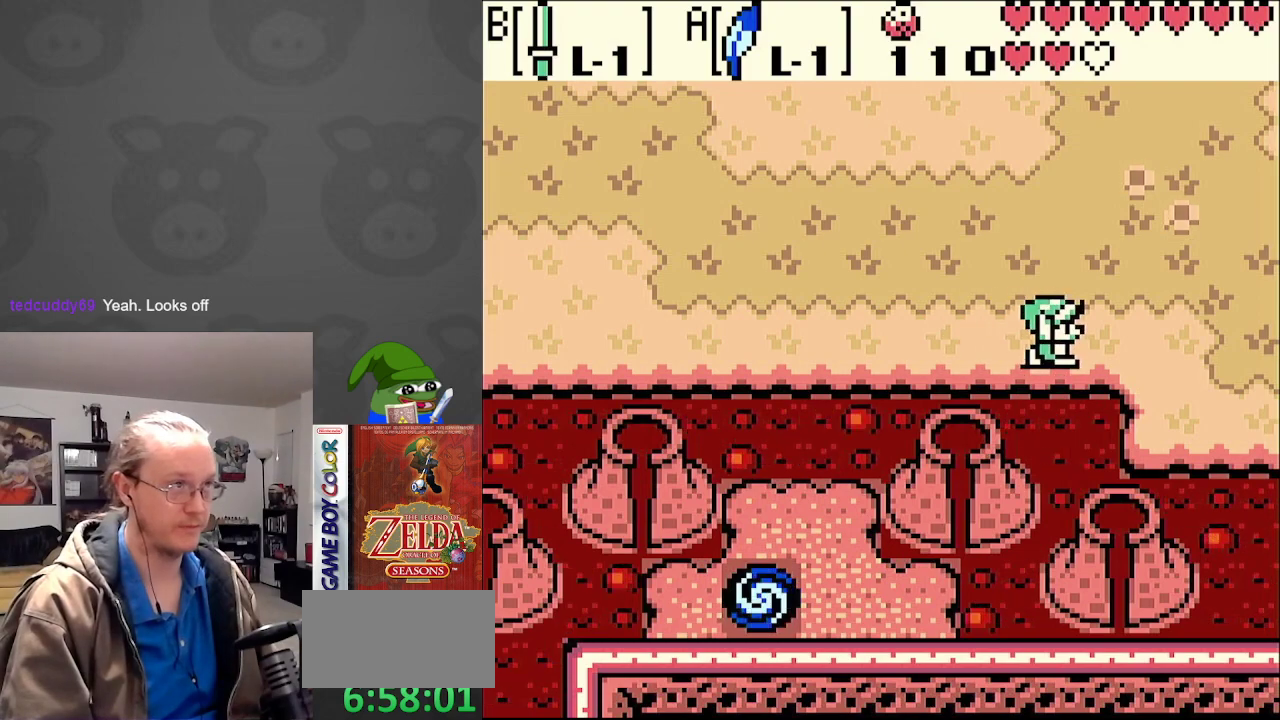
{"buttons": ["DPAD_LEFT"], "events": []}
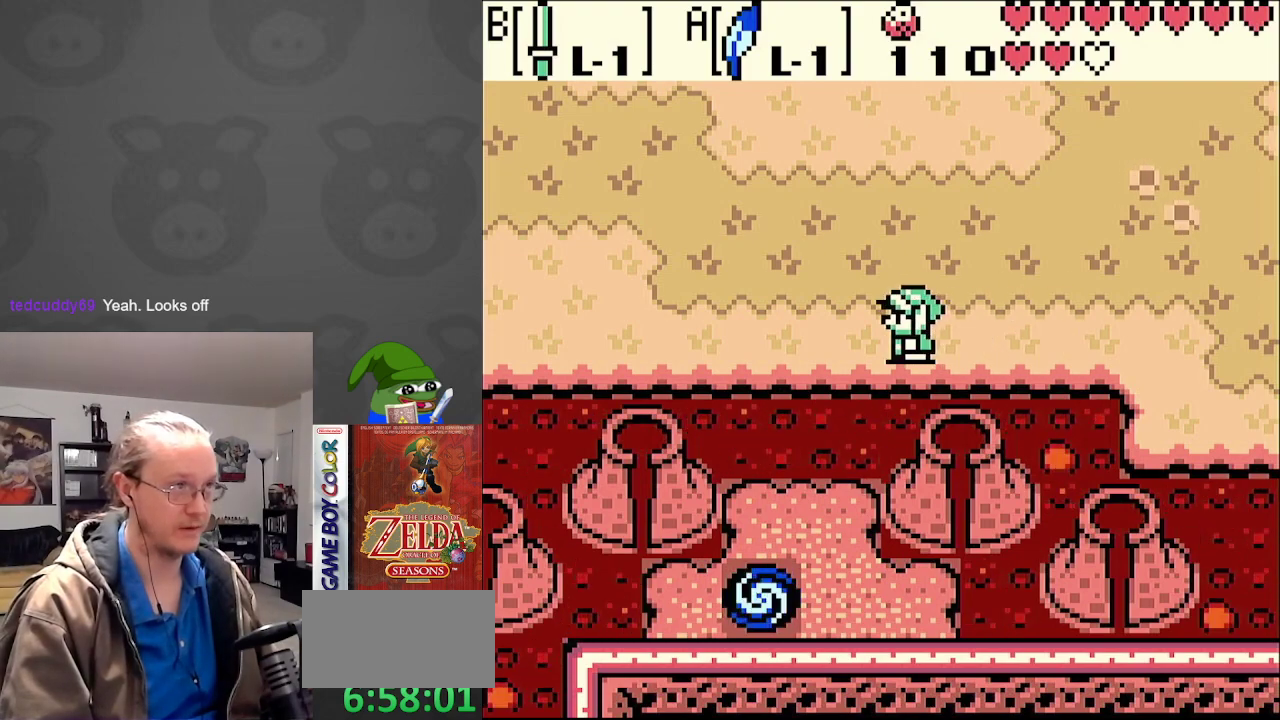
{"buttons": ["DPAD_LEFT"], "events": []}
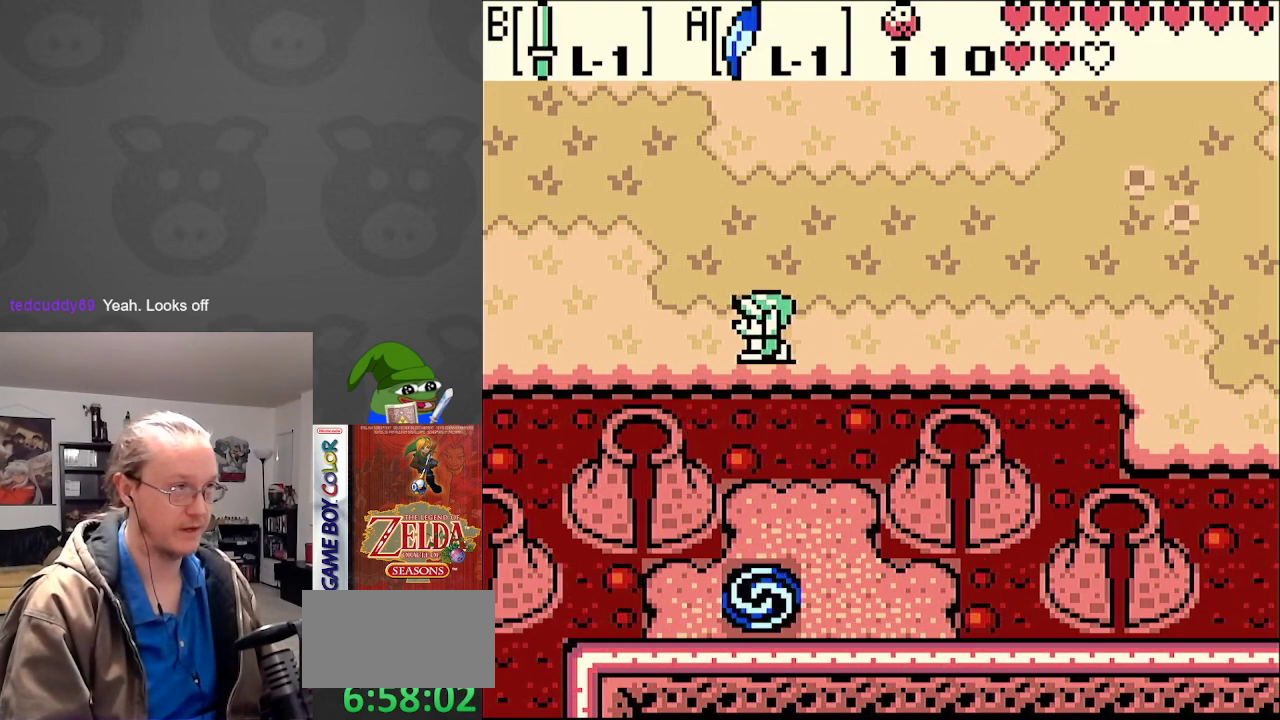
{"buttons": ["DPAD_LEFT"], "events": []}
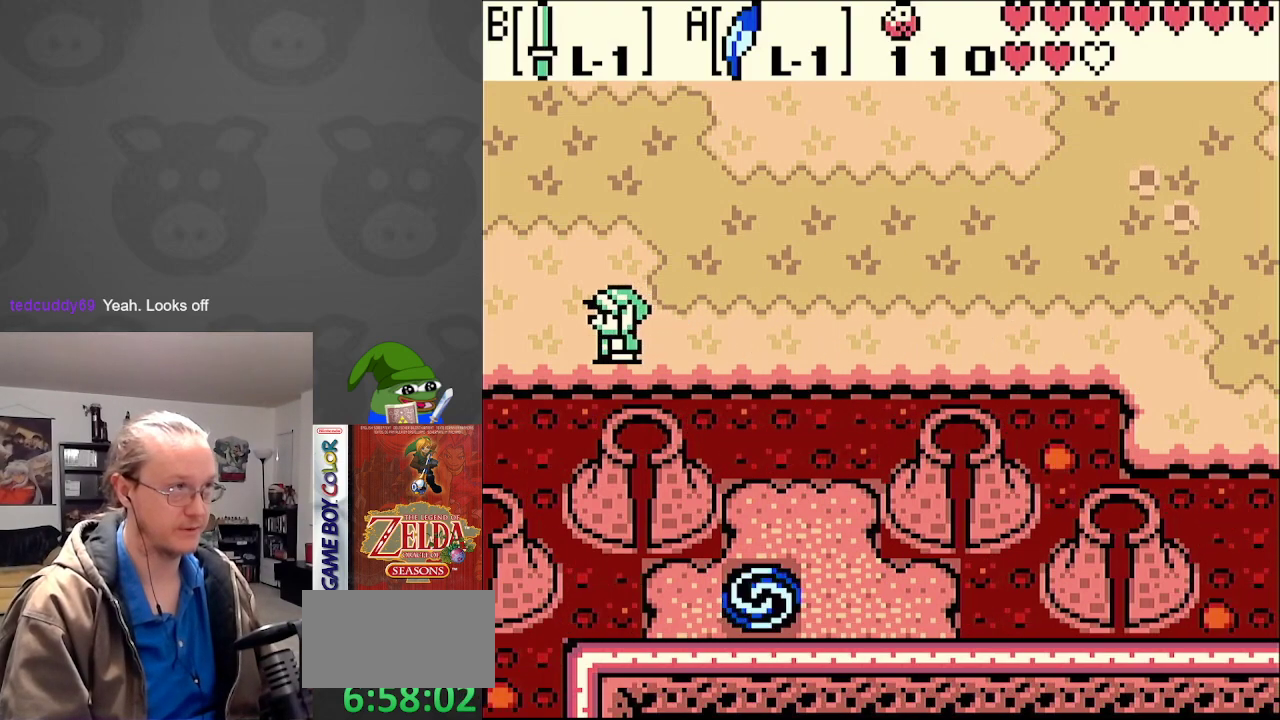
{"buttons": ["DPAD_LEFT"], "events": []}
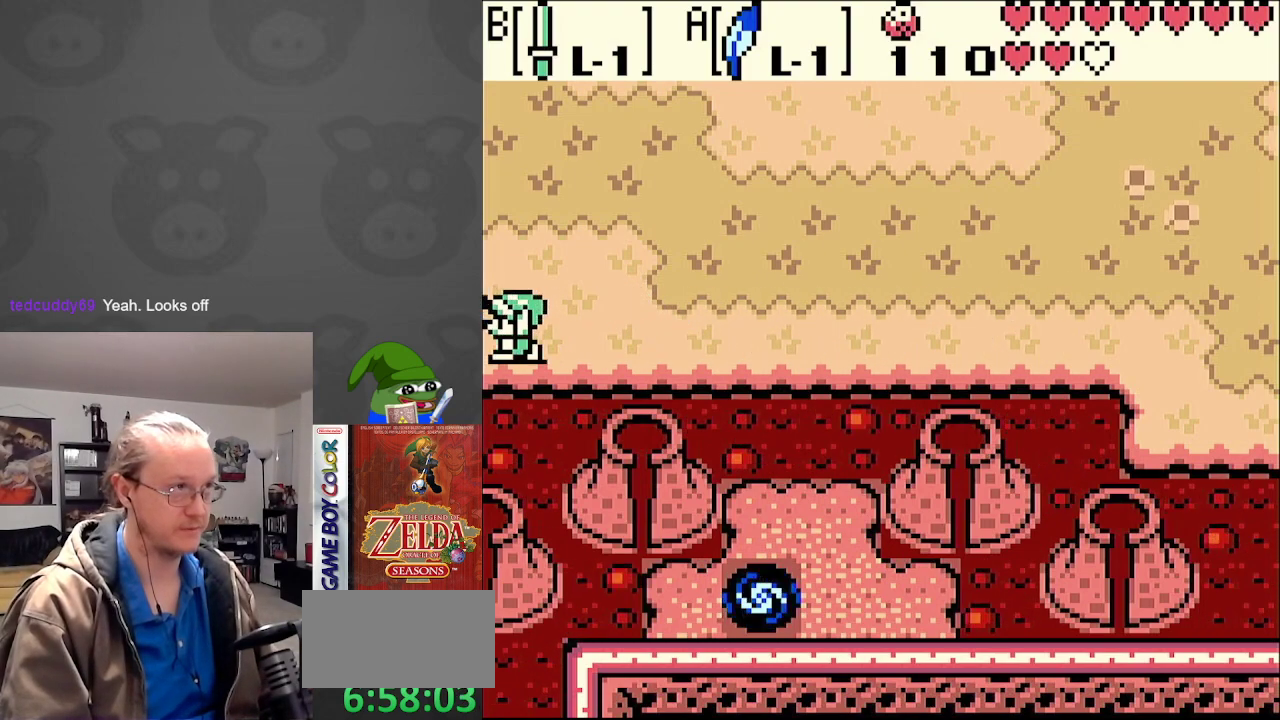
{"buttons": ["DPAD_LEFT"], "events": []}
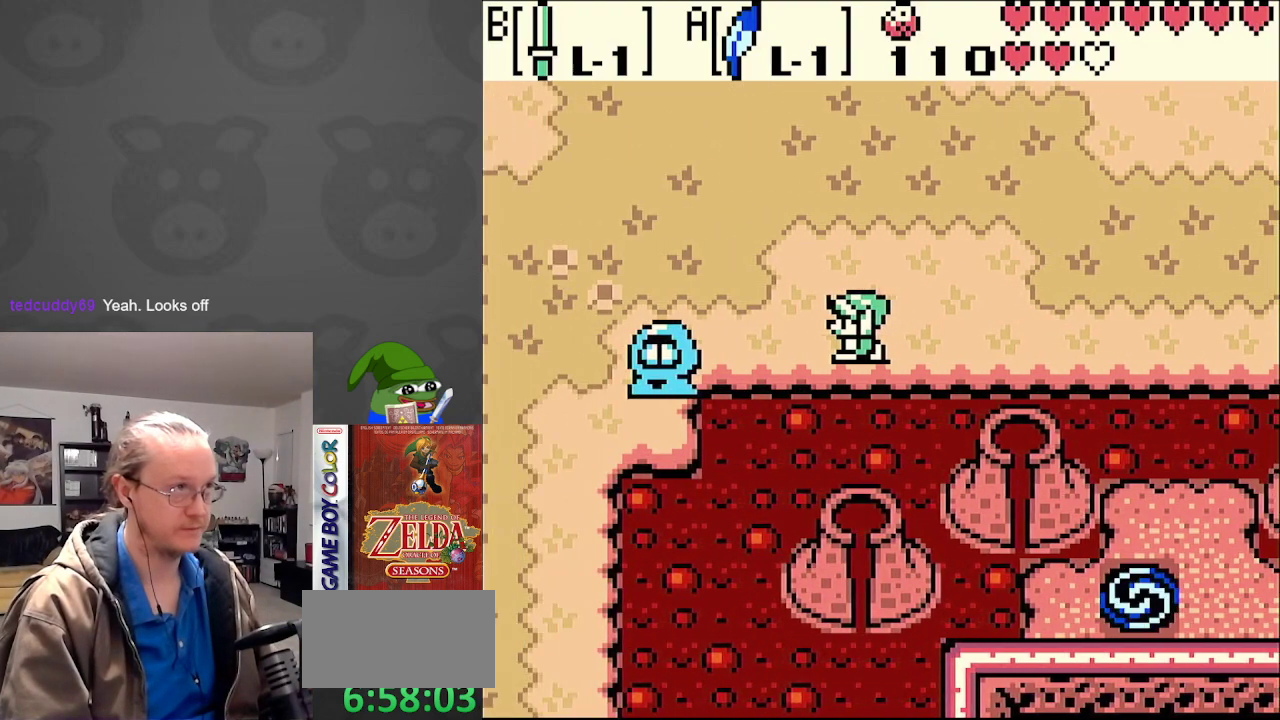
{"buttons": ["DPAD_UP", "DPAD_LEFT"], "events": [[500, "DPAD_UP", "down"]]}
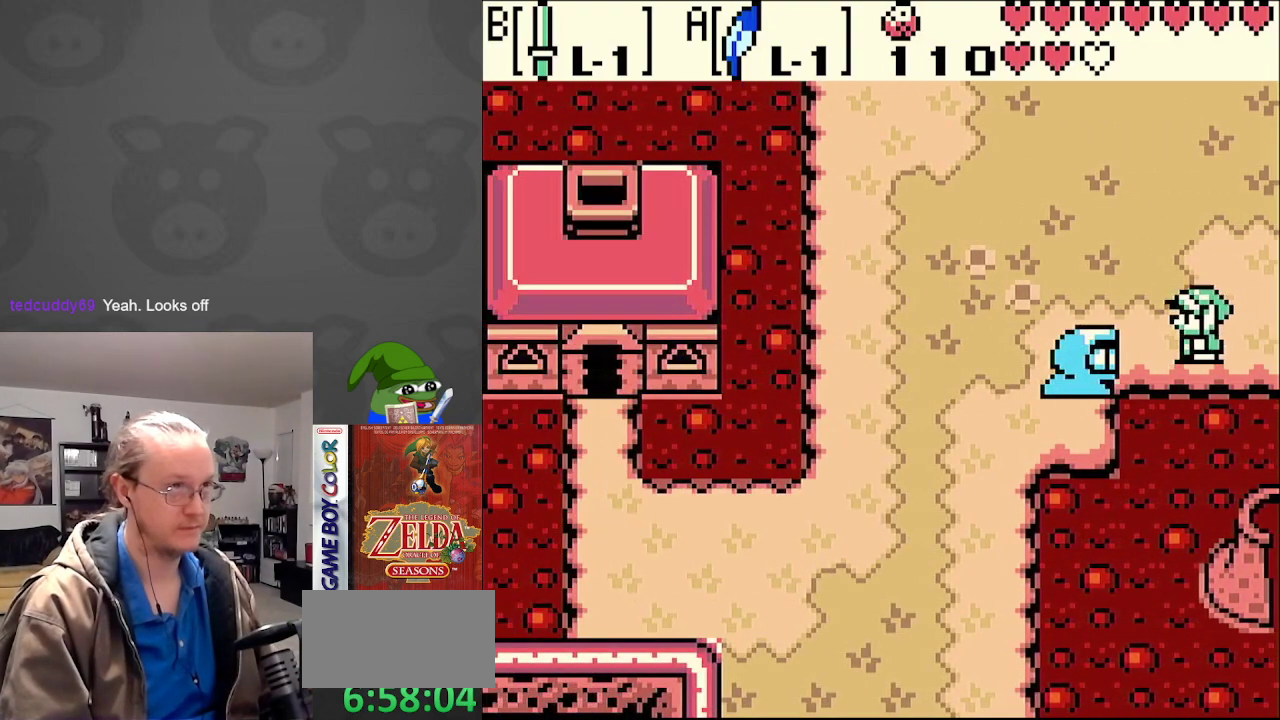
{"buttons": ["DPAD_UP", "DPAD_LEFT"], "events": [[83, "DPAD_UP", "up"], [483, "DPAD_UP", "down"]]}
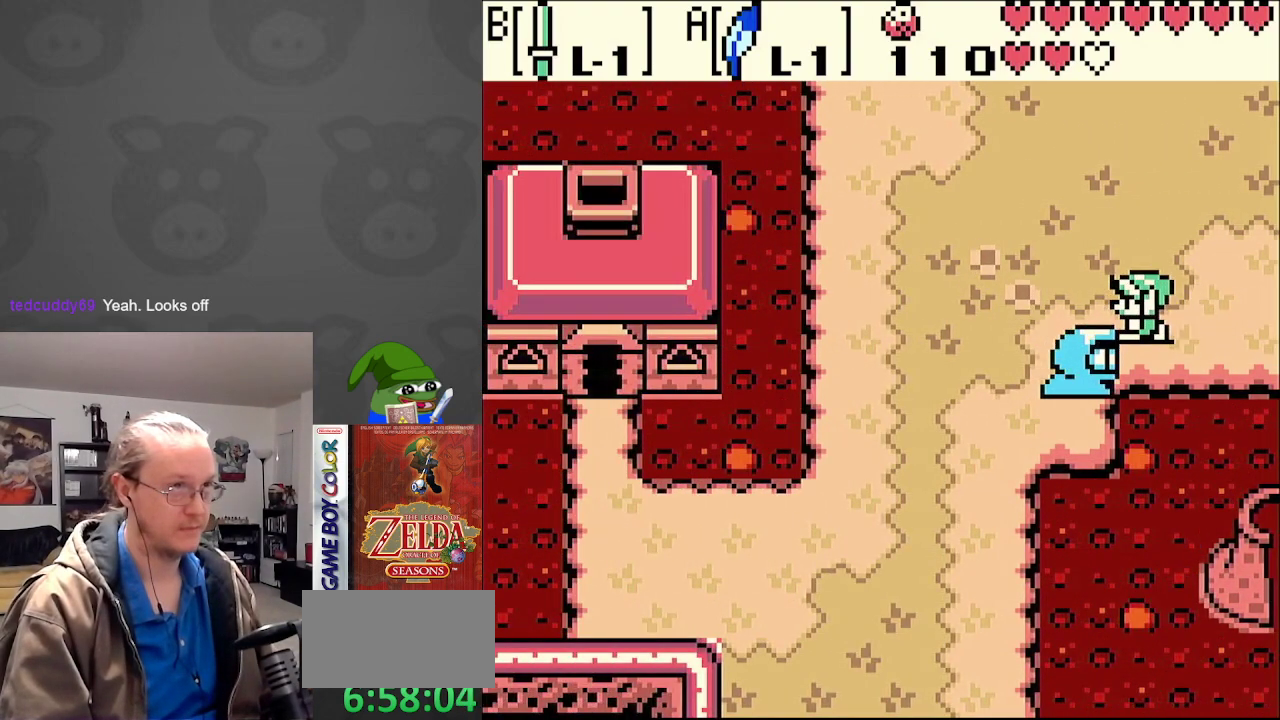
{"buttons": ["DPAD_DOWN"], "events": [[100, "DPAD_UP", "up"], [317, "DPAD_DOWN", "down"], [350, "DPAD_LEFT", "up"]]}
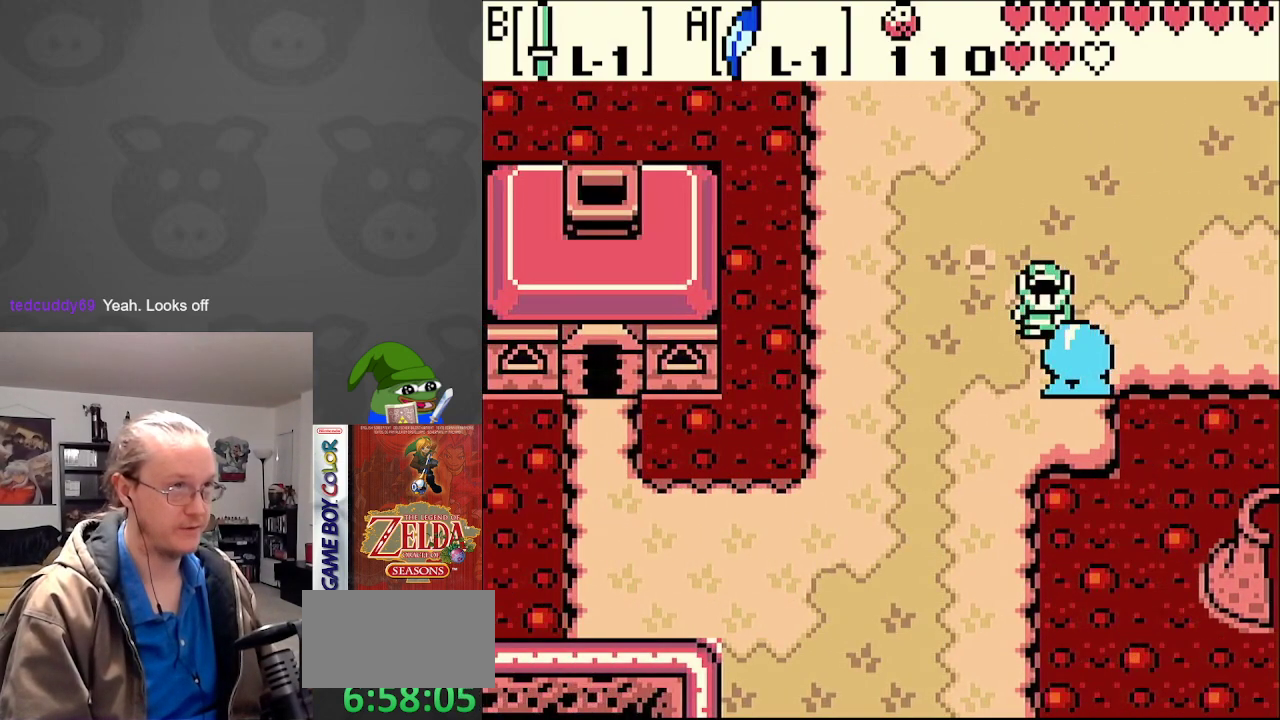
{"buttons": [], "events": [[33, "A", "down"], [33, "DPAD_DOWN", "up"], [200, "A", "up"]]}
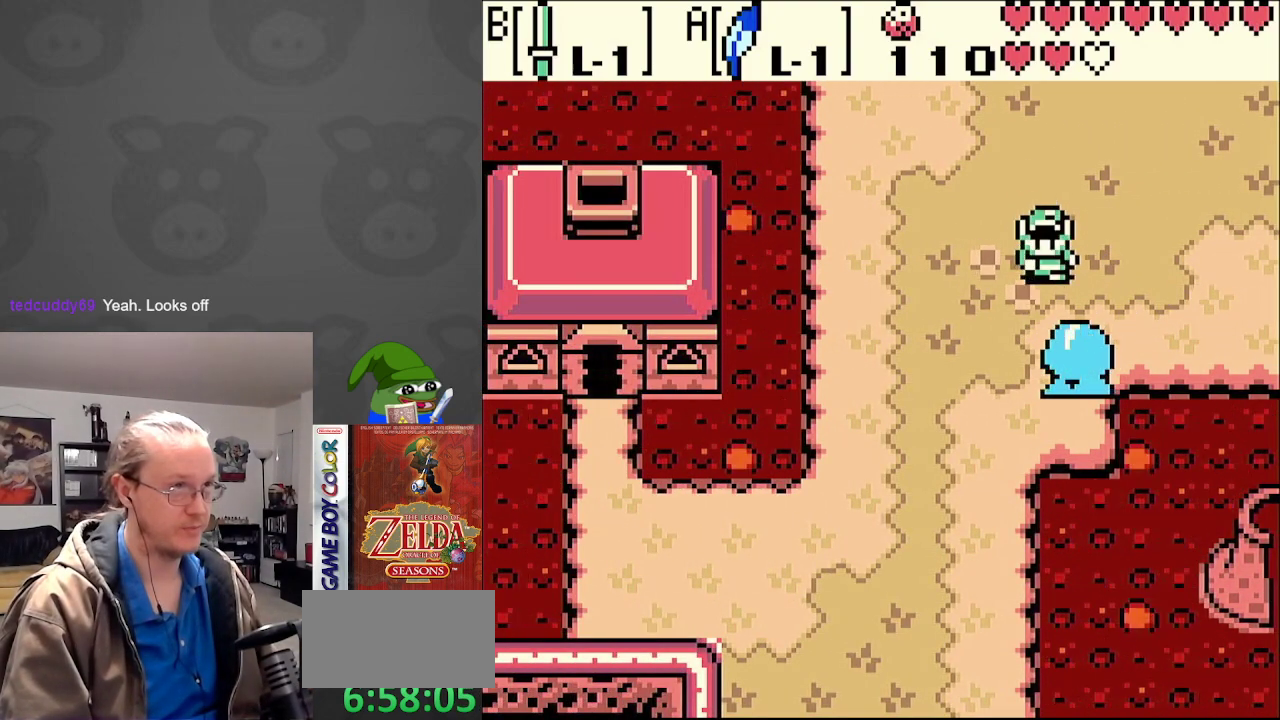
{"buttons": [], "events": [[67, "DPAD_RIGHT", "down"], [167, "DPAD_DOWN", "down"], [183, "DPAD_RIGHT", "up"], [250, "A", "down"], [367, "DPAD_DOWN", "up"], [417, "A", "up"]]}
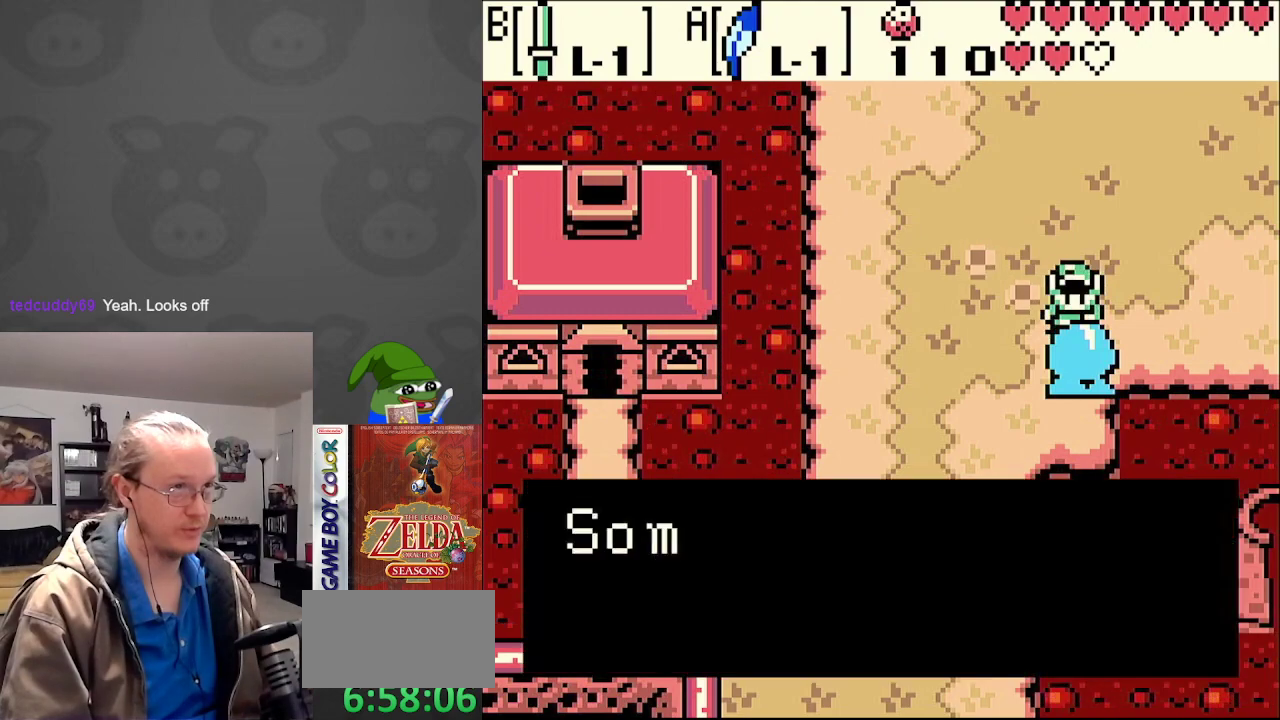
{"buttons": ["DPAD_DOWN", "DPAD_LEFT"], "events": [[133, "A", "down"], [250, "A", "up"], [383, "DPAD_LEFT", "down"], [500, "DPAD_DOWN", "down"]]}
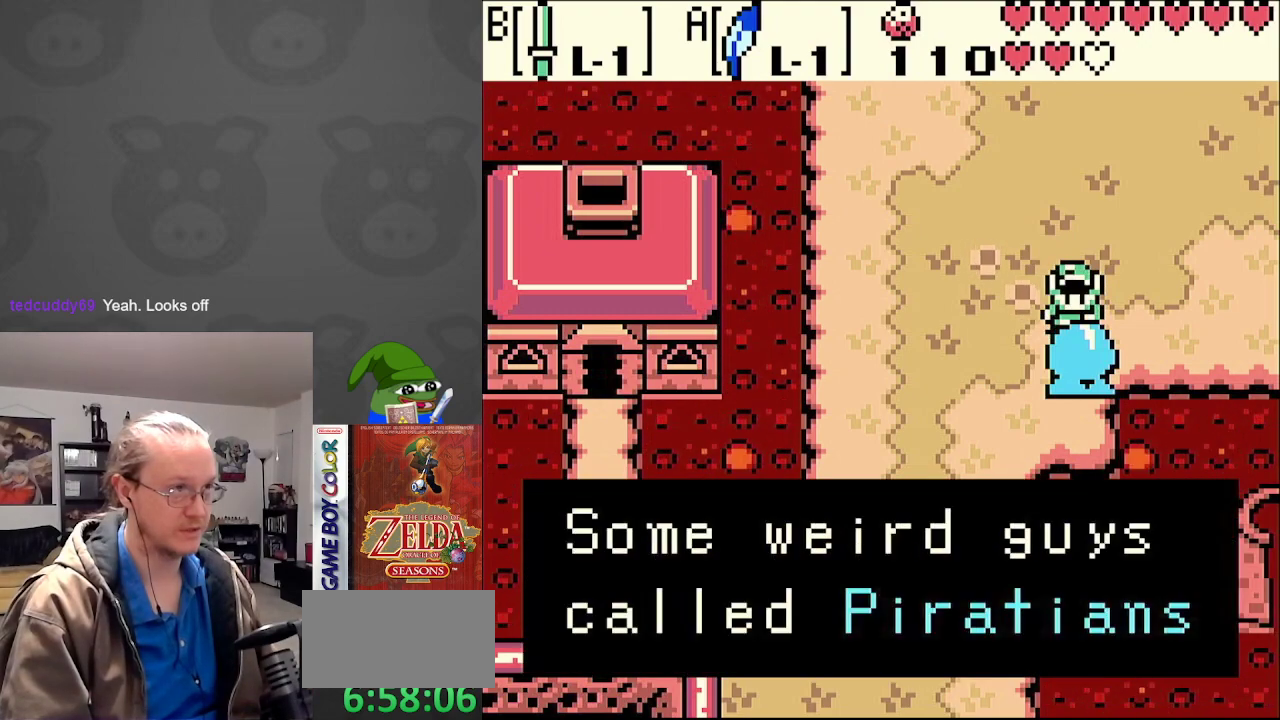
{"buttons": ["A", "DPAD_DOWN", "DPAD_LEFT"], "events": [[100, "A", "down"], [233, "A", "up"], [467, "A", "down"]]}
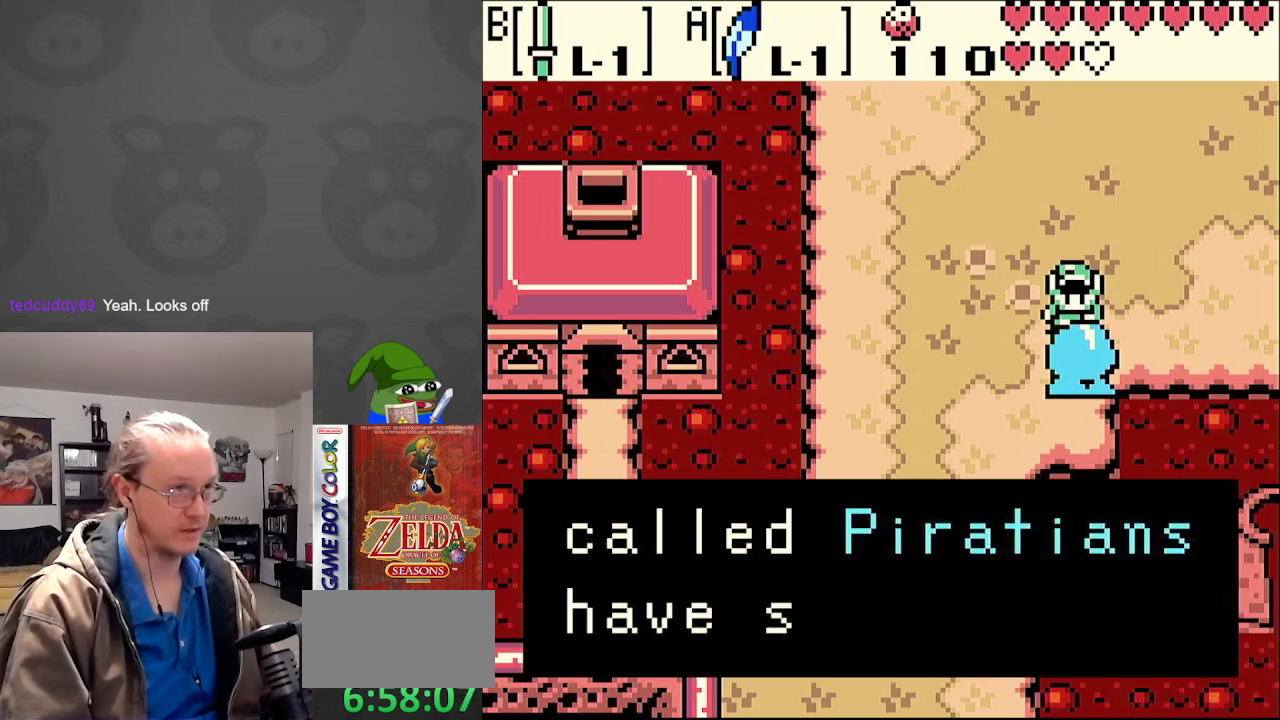
{"buttons": ["DPAD_DOWN", "DPAD_LEFT"], "events": [[100, "A", "up"]]}
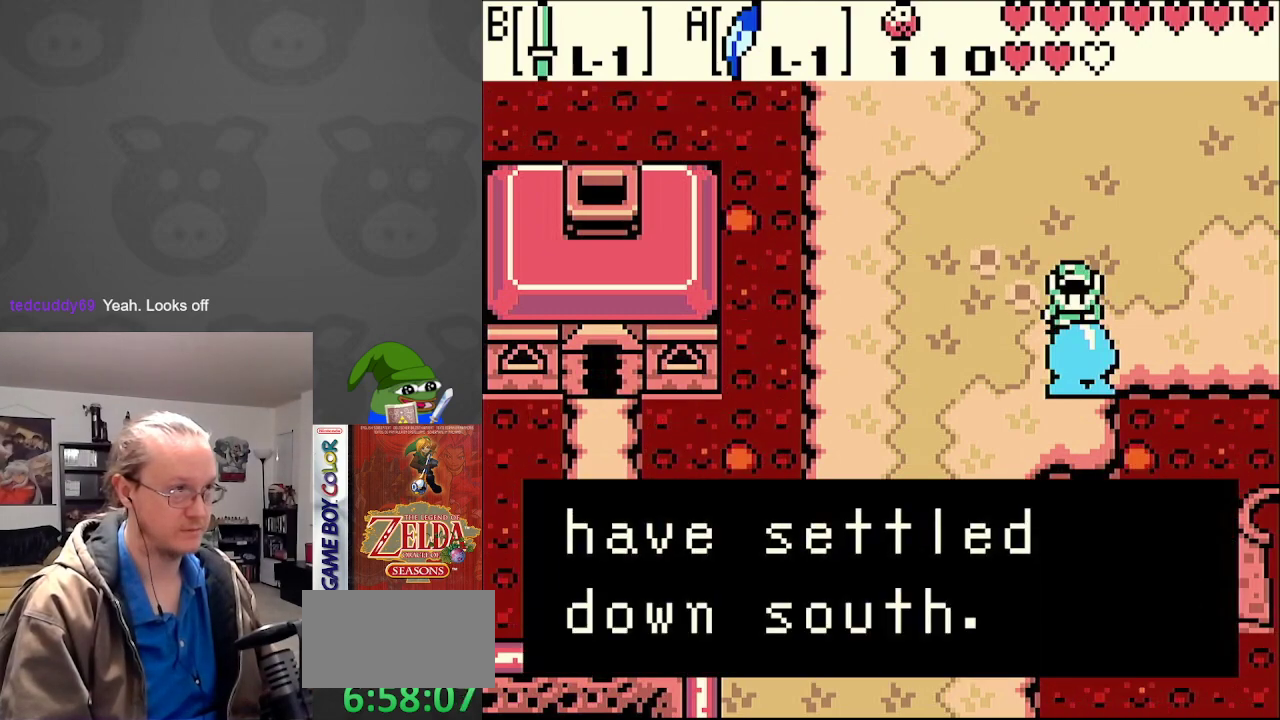
{"buttons": [], "events": [[450, "DPAD_LEFT", "up"], [467, "DPAD_DOWN", "up"]]}
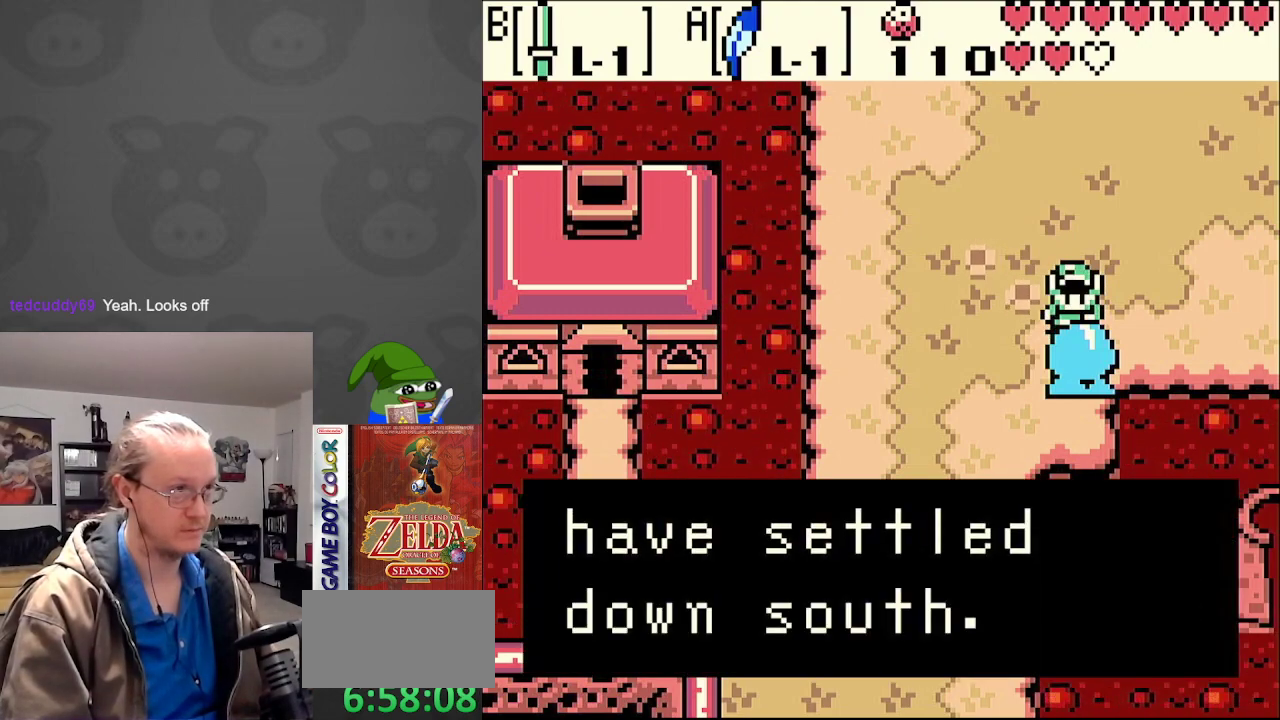
{"buttons": [], "events": [[50, "A", "down"], [183, "A", "up"], [333, "A", "down"], [467, "A", "up"]]}
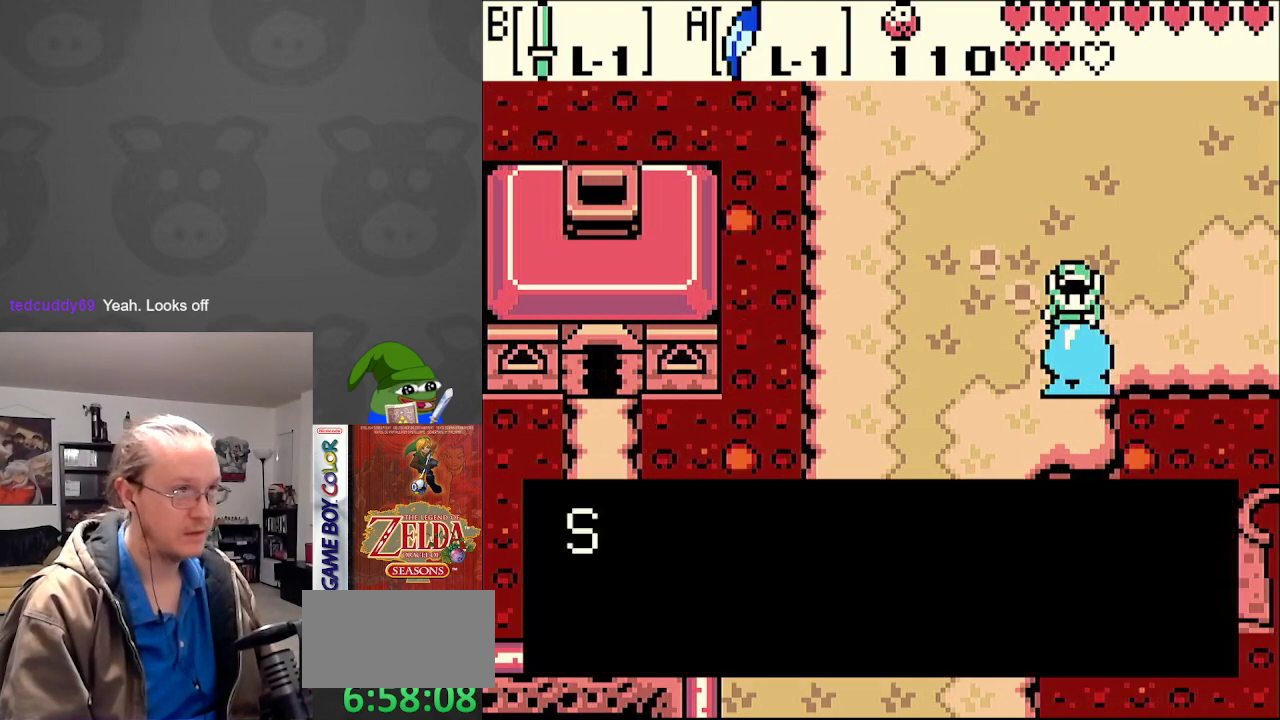
{"buttons": [], "events": [[300, "A", "down"], [450, "A", "up"]]}
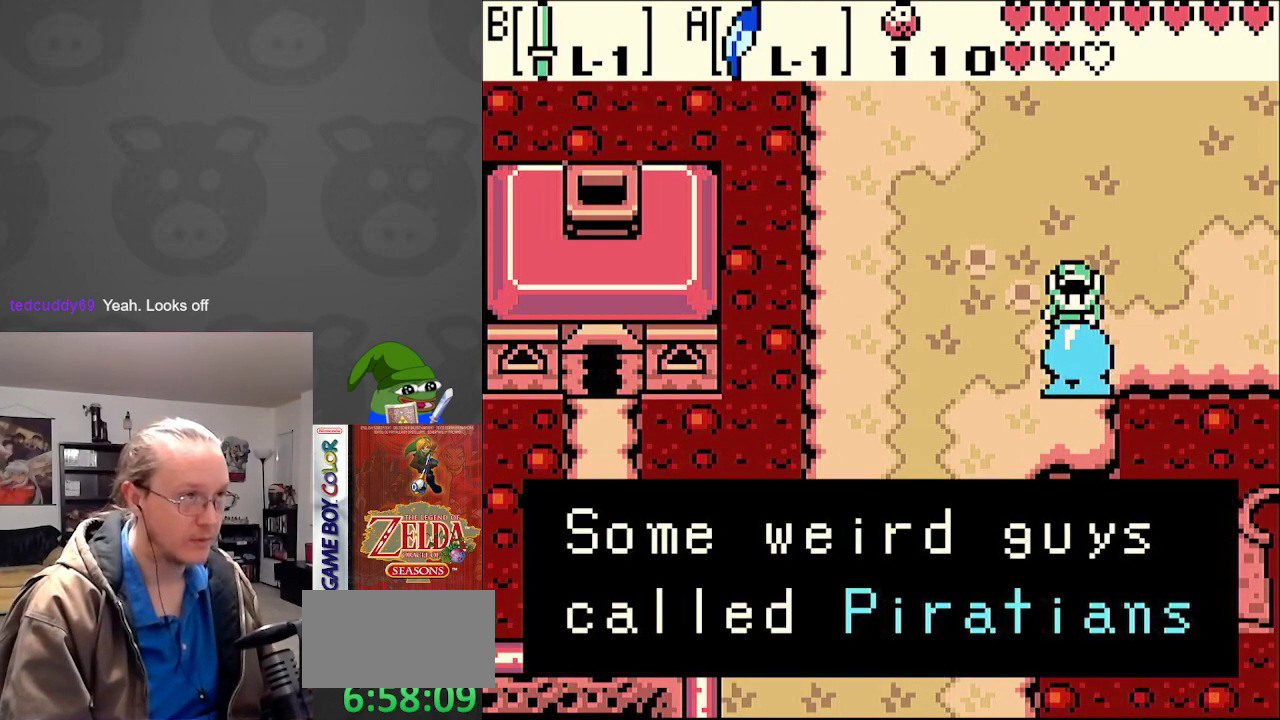
{"buttons": [], "events": [[67, "A", "down"], [183, "A", "up"]]}
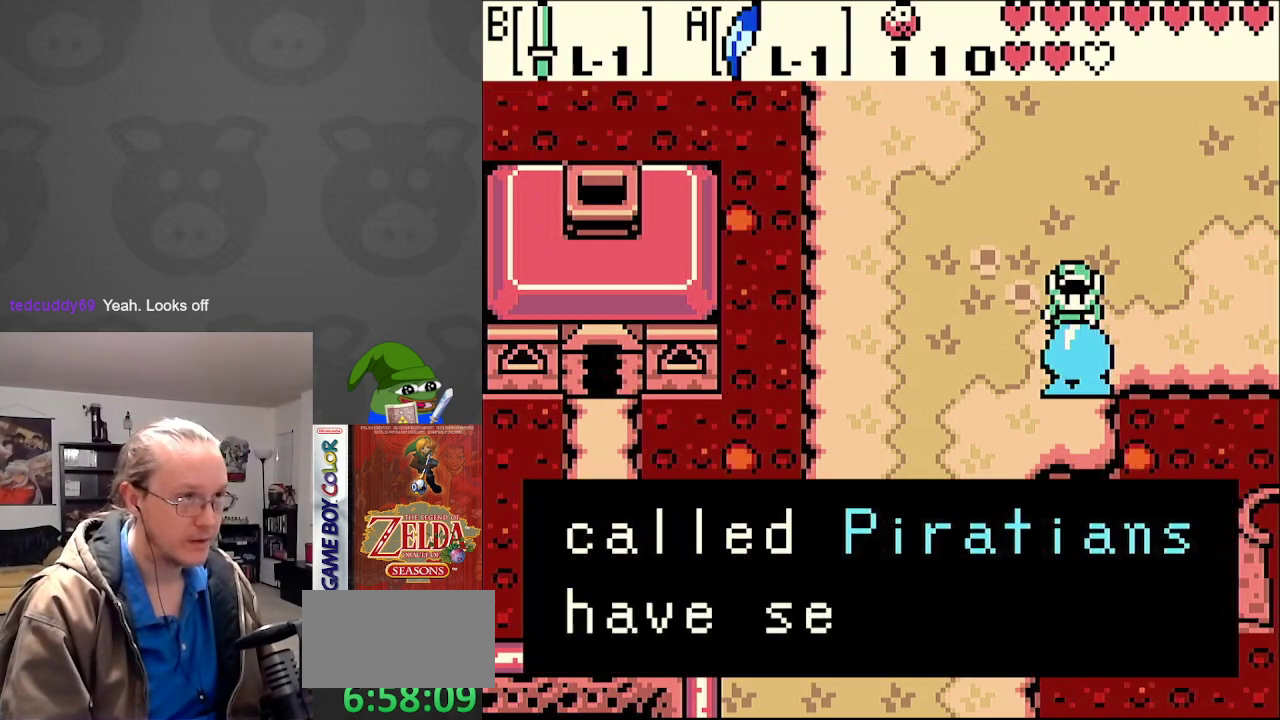
{"buttons": ["DPAD_LEFT"], "events": [[317, "A", "down"], [350, "DPAD_LEFT", "down"], [417, "A", "up"]]}
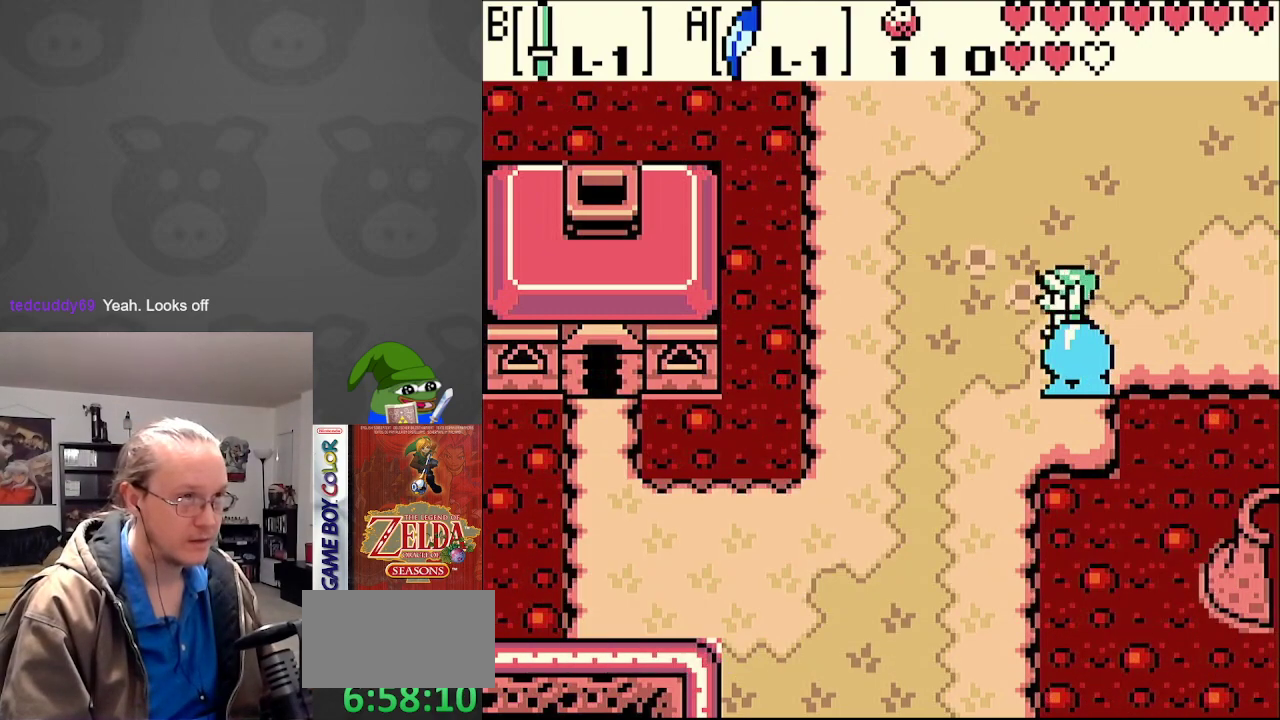
{"buttons": ["DPAD_DOWN", "DPAD_LEFT"], "events": [[200, "DPAD_DOWN", "down"], [350, "DPAD_LEFT", "up"], [383, "DPAD_LEFT", "down"]]}
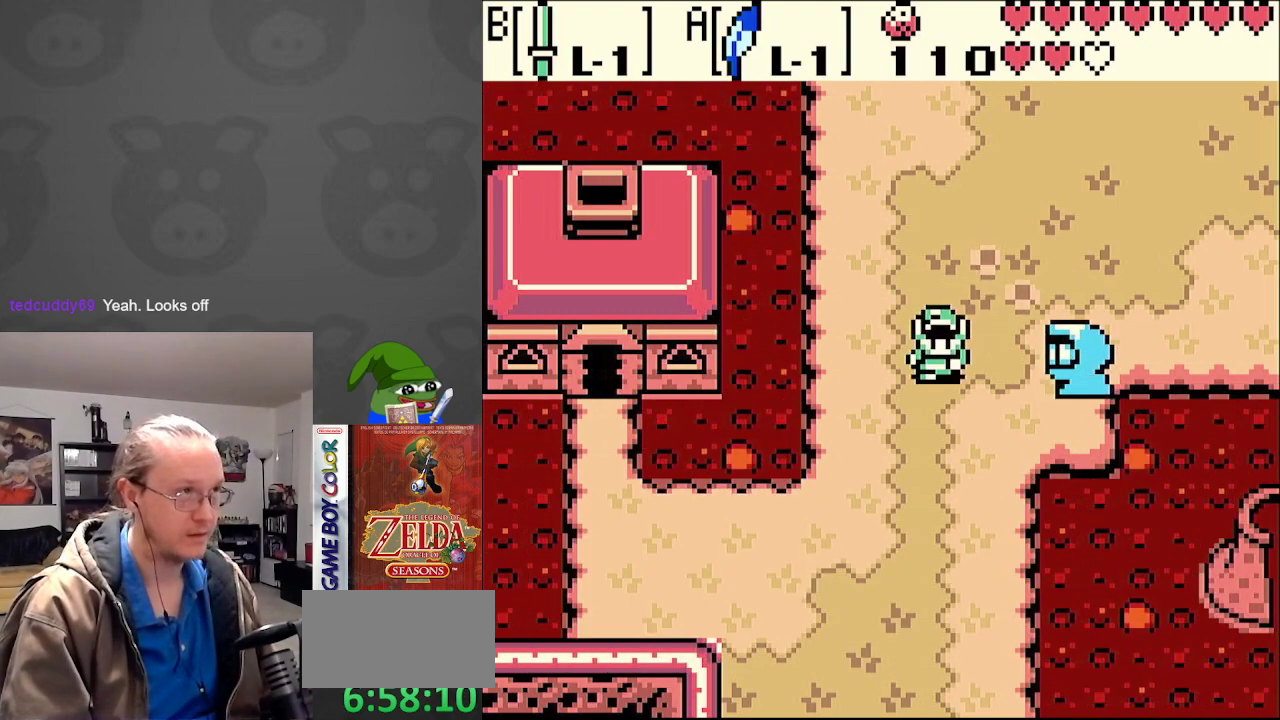
{"buttons": ["DPAD_DOWN", "DPAD_LEFT"], "events": [[217, "DPAD_LEFT", "up"], [483, "DPAD_LEFT", "down"]]}
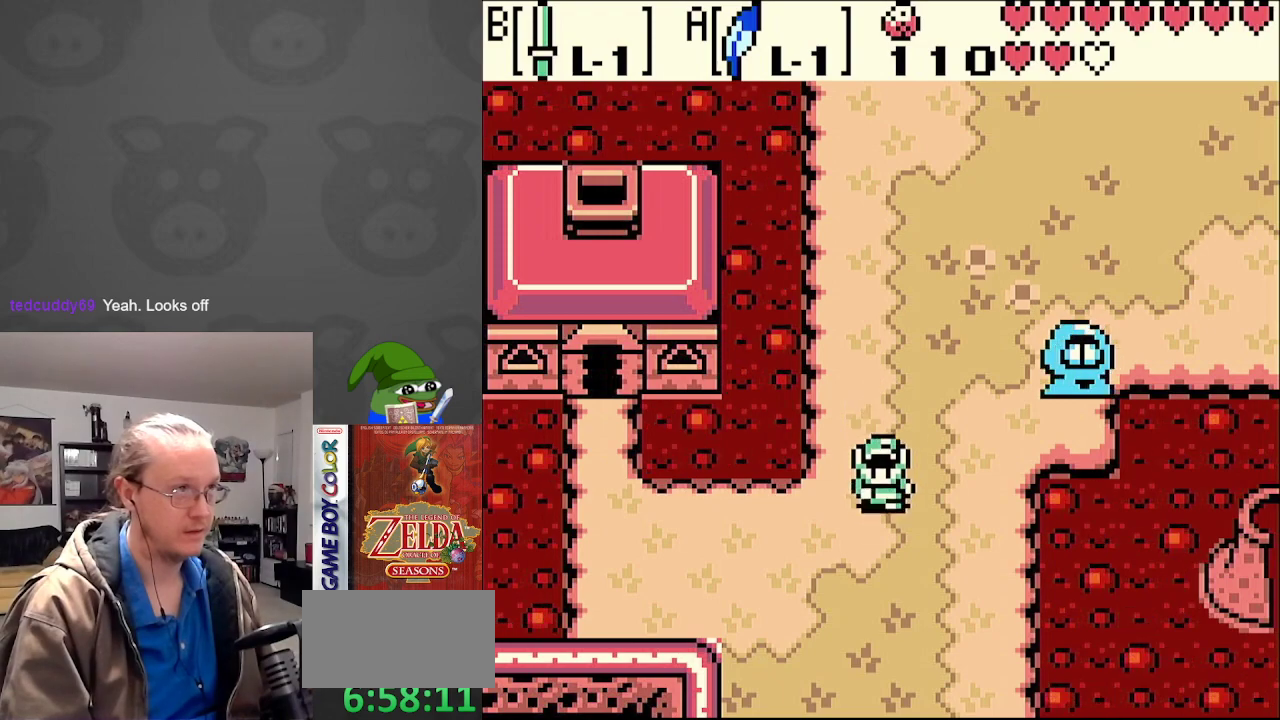
{"buttons": ["DPAD_LEFT"], "events": [[100, "DPAD_DOWN", "up"]]}
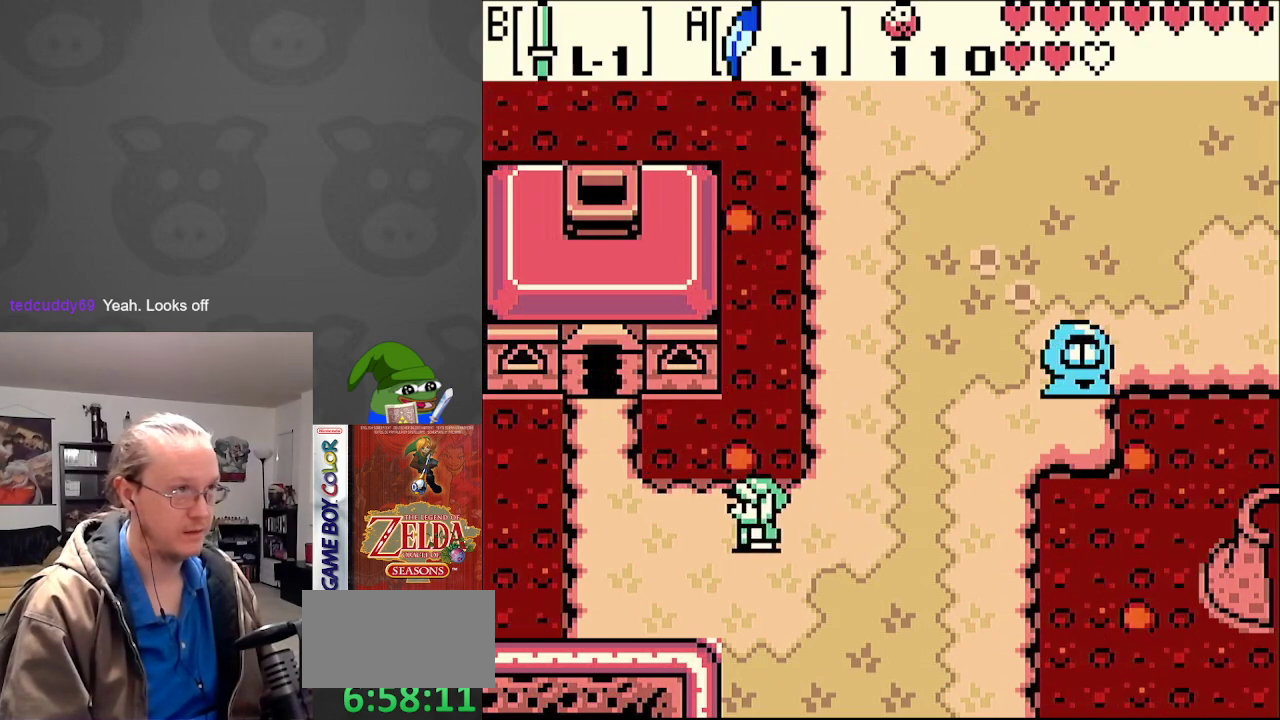
{"buttons": ["DPAD_UP"], "events": [[400, "DPAD_UP", "down"], [433, "DPAD_LEFT", "up"]]}
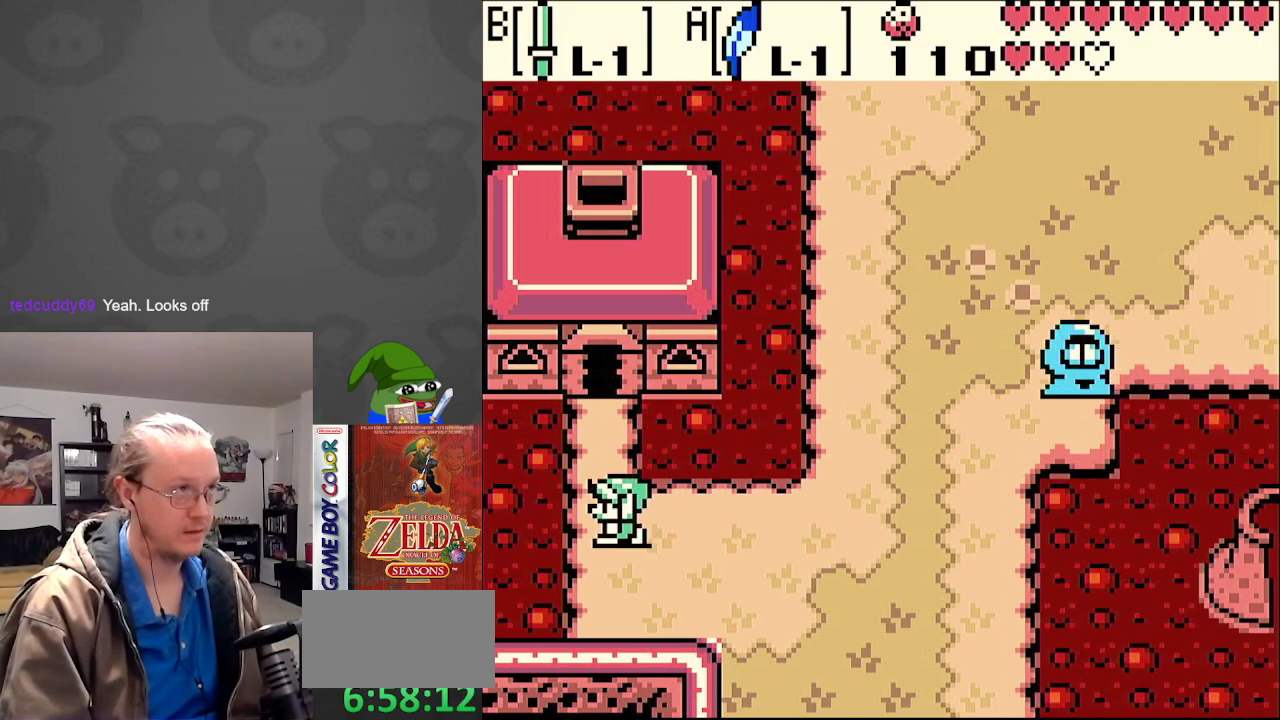
{"buttons": [], "events": [[467, "DPAD_UP", "up"]]}
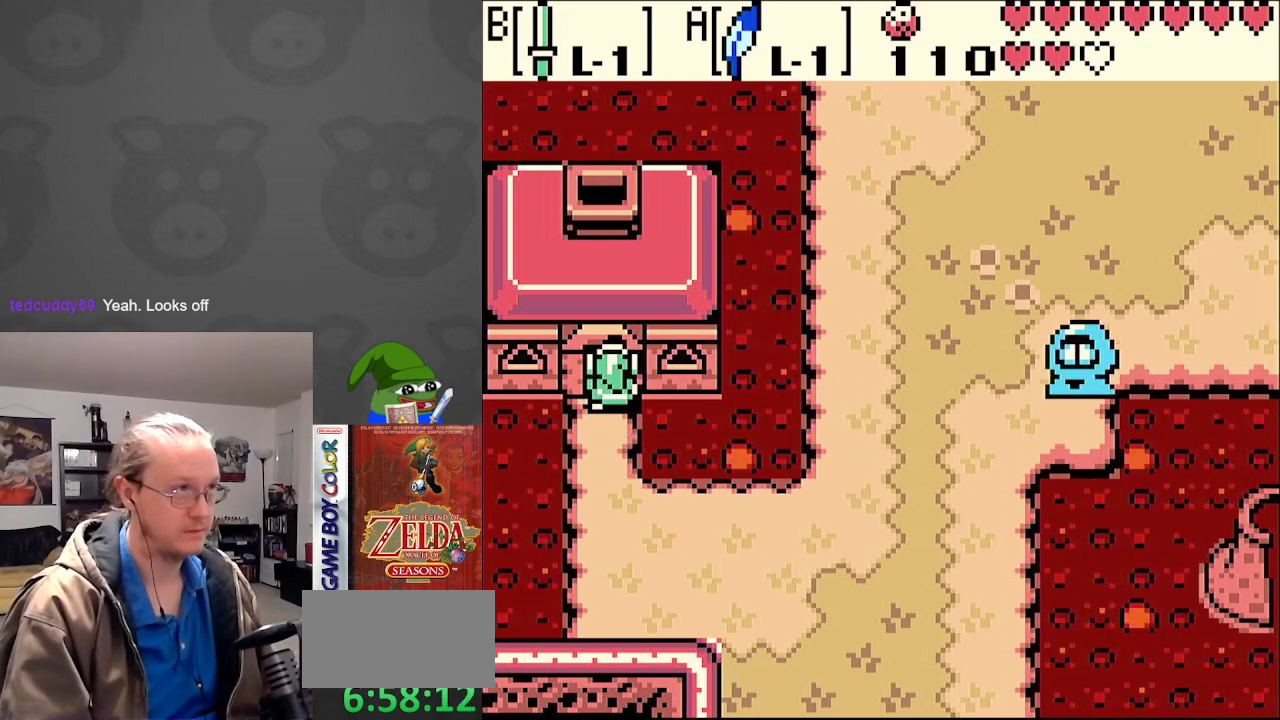
{"buttons": [], "events": []}
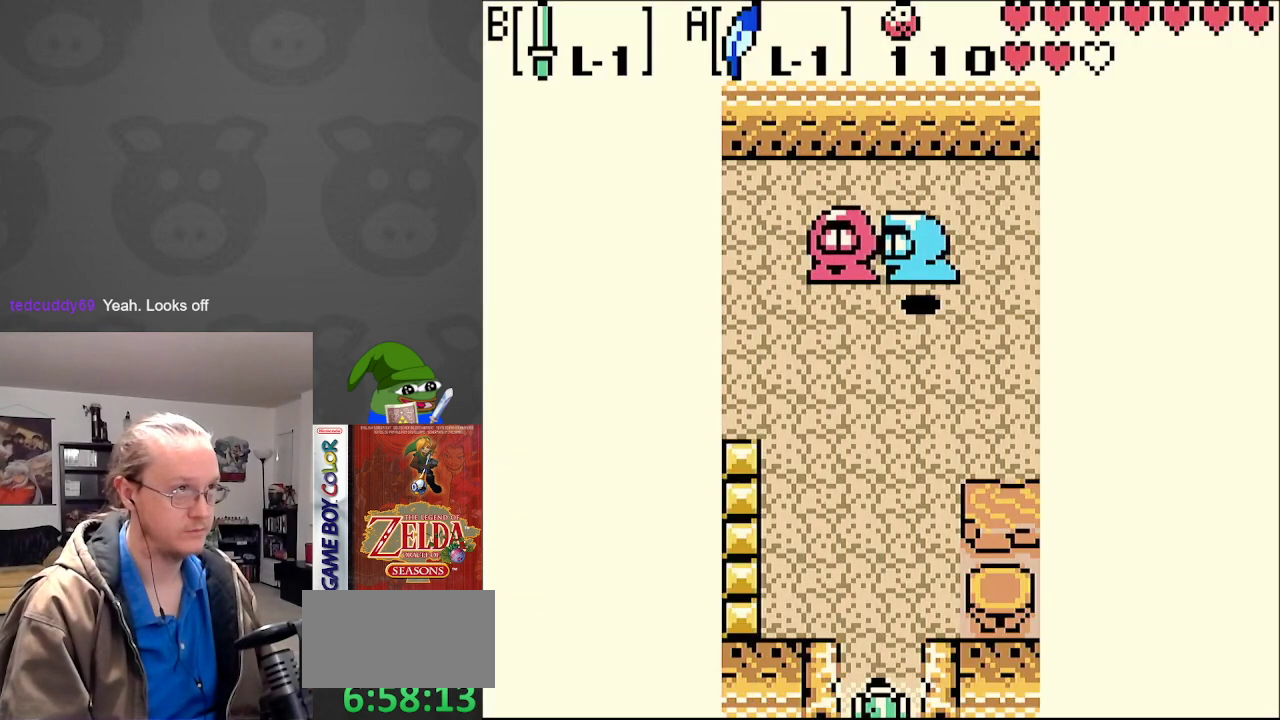
{"buttons": [], "events": []}
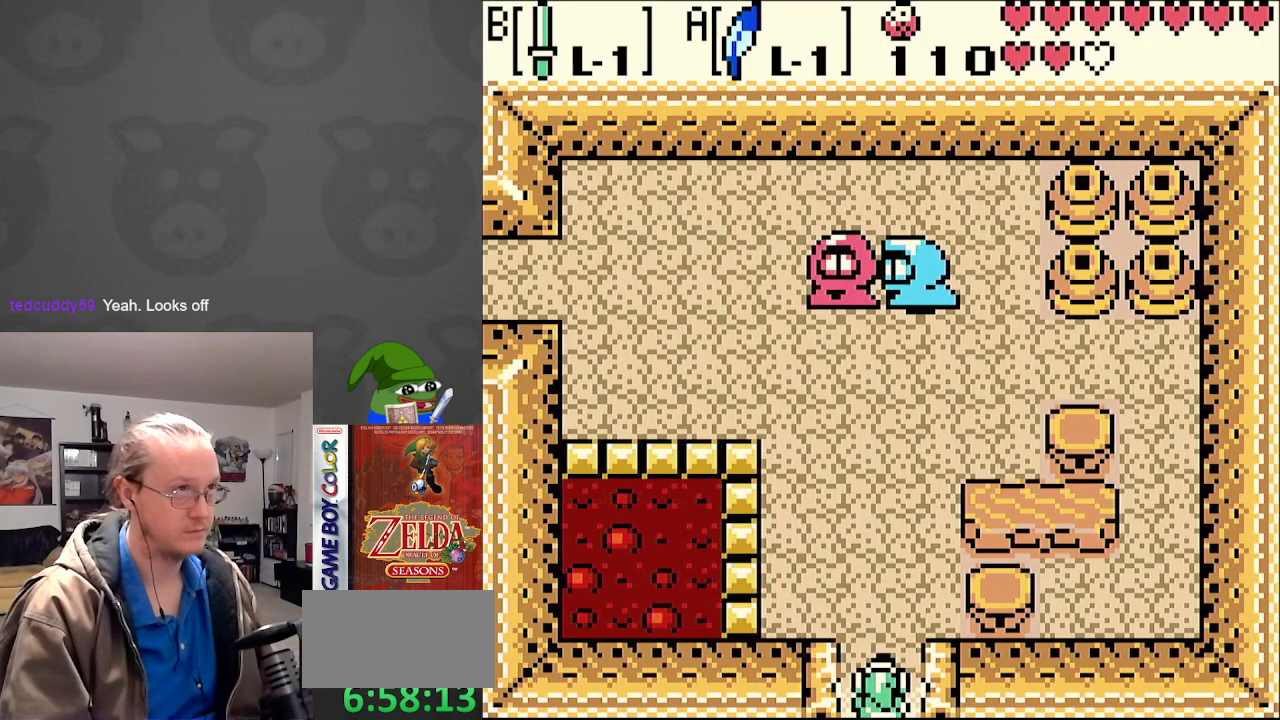
{"buttons": [], "events": []}
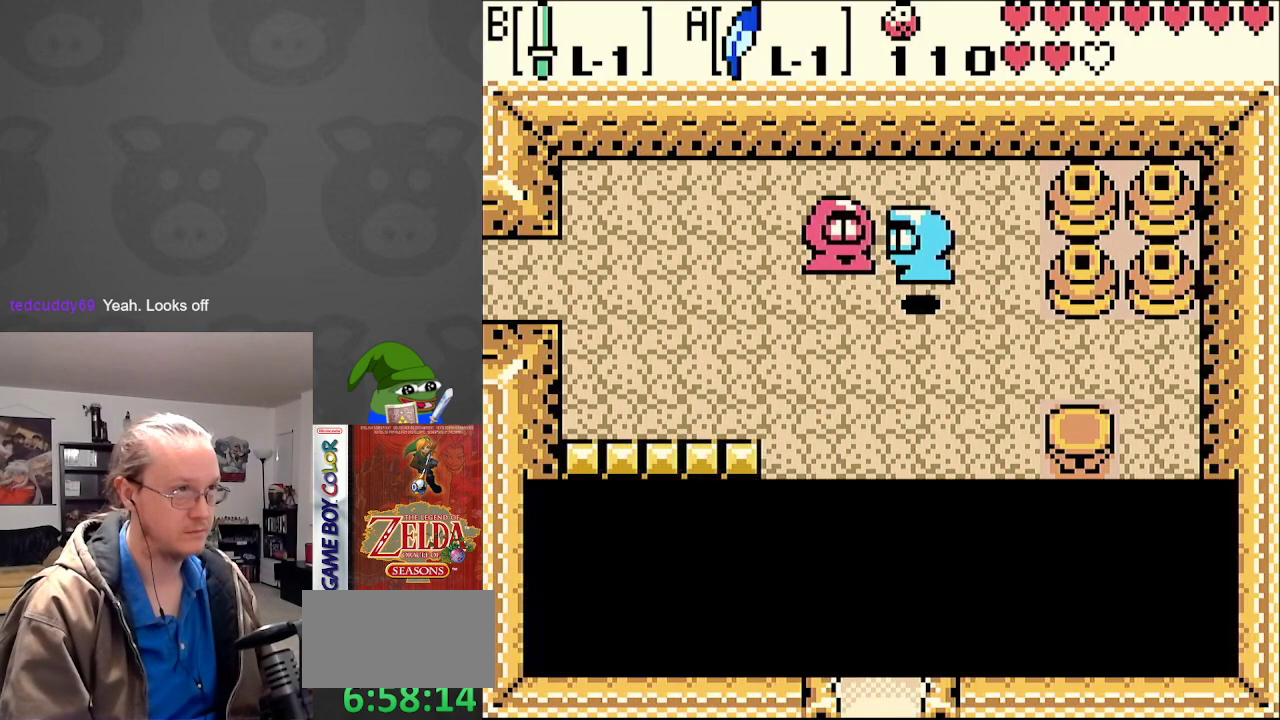
{"buttons": ["A"], "events": [[400, "A", "down"]]}
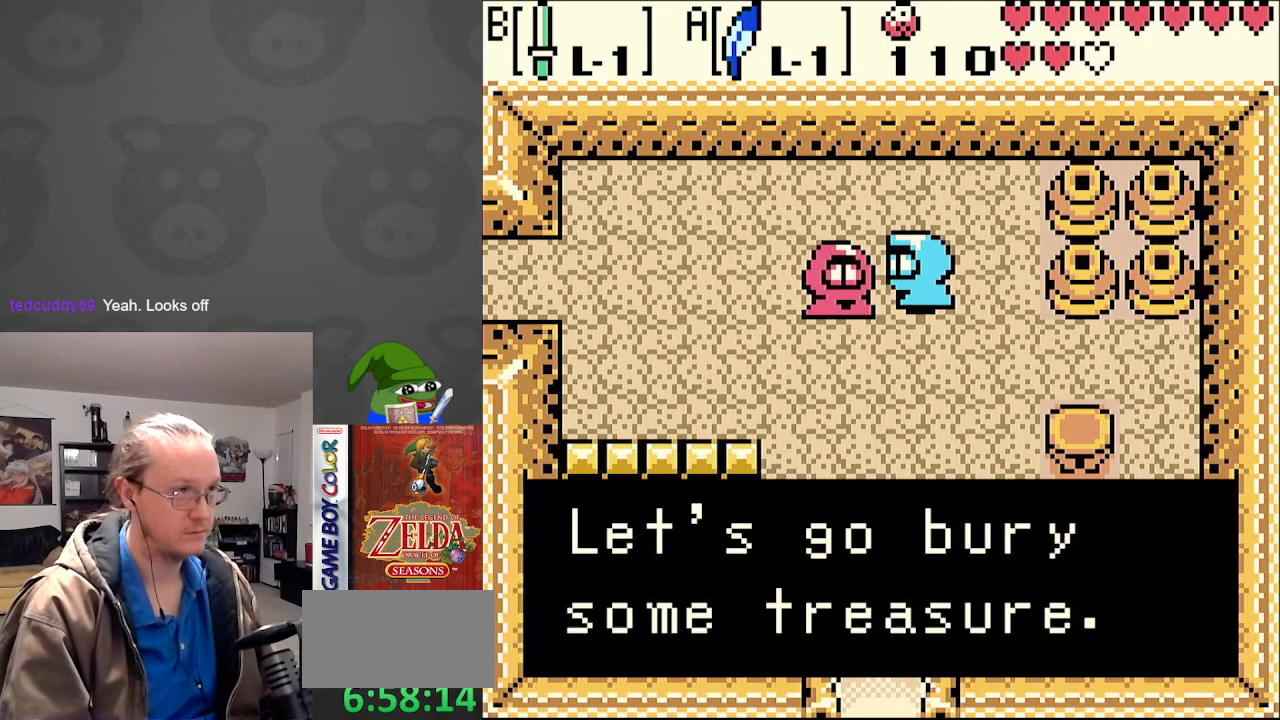
{"buttons": [], "events": [[33, "A", "up"], [300, "A", "down"], [450, "A", "up"]]}